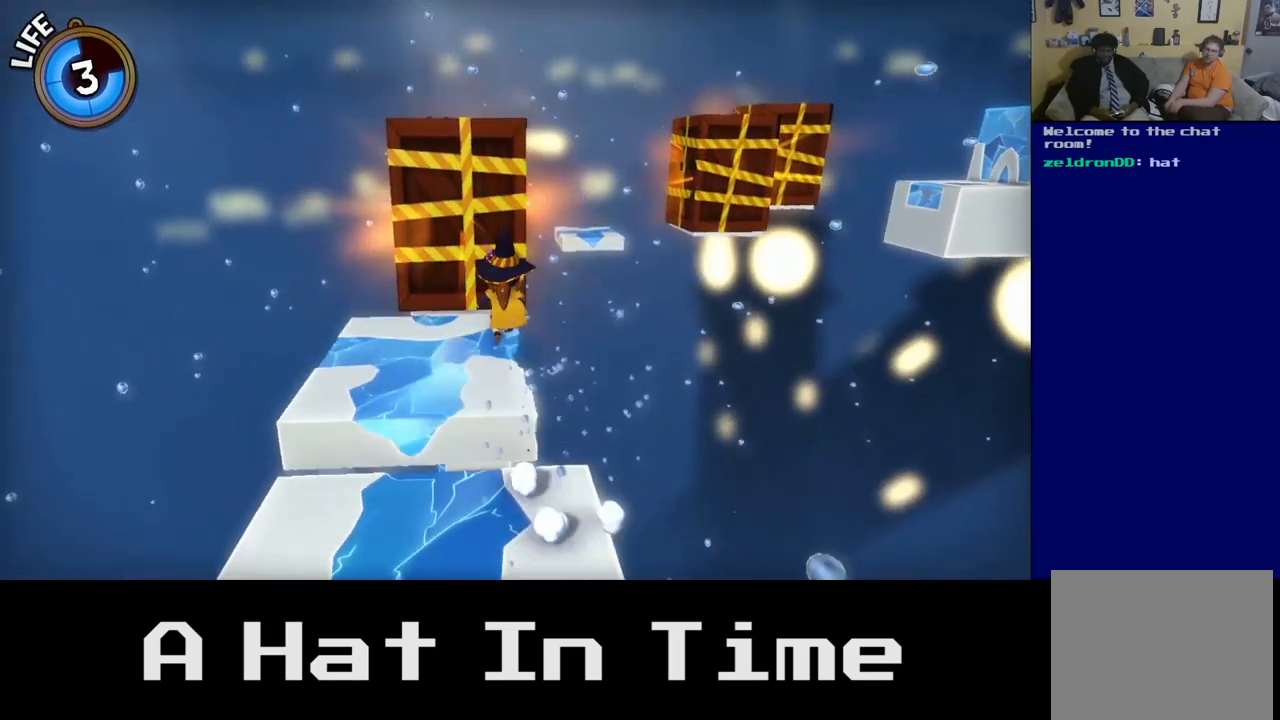
Gameplay with a controller (Xbox layout); each line is a JSON object with the inputs held at the frame after it. "events" lists button and stick changes between this image and that frame as [ms after this image, input, new state], when the widget could be followed in between.
{"buttons": ["L2"], "left_stick": "center", "right_stick": "center", "events": [[133, "L2", "down"], [217, "left_stick", "center"]]}
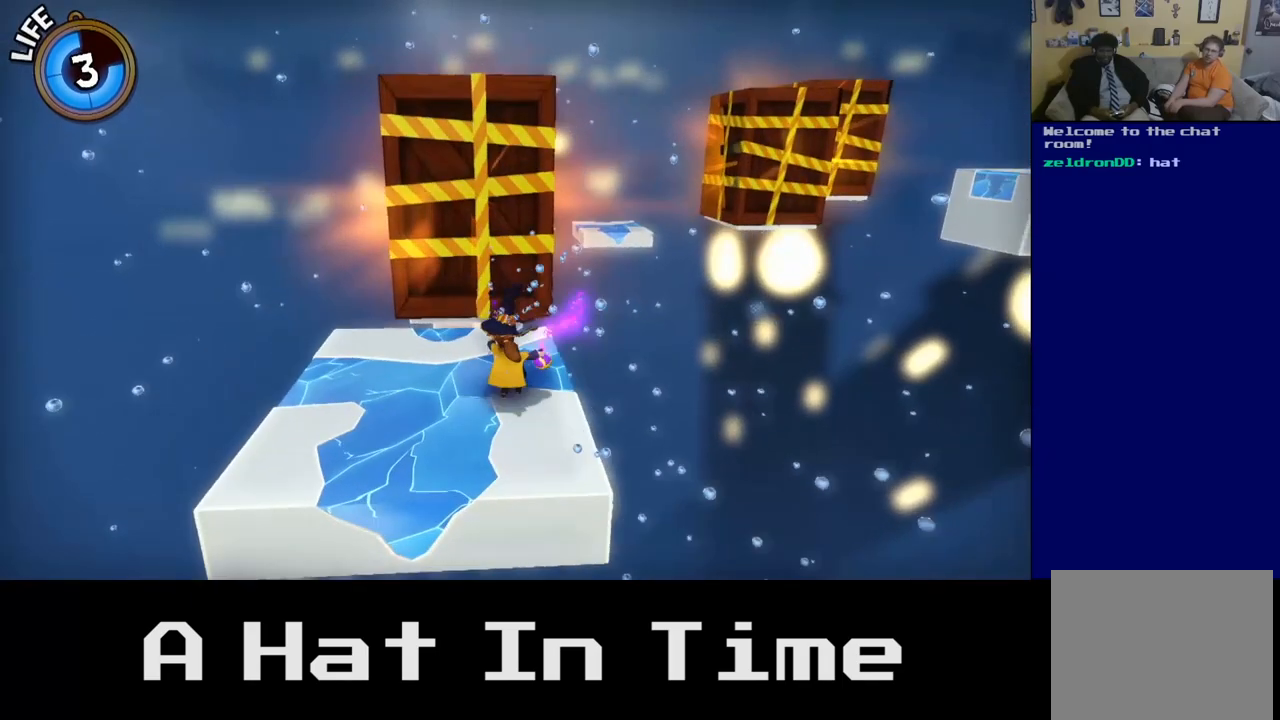
{"buttons": ["L2"], "left_stick": "center", "right_stick": "center", "events": []}
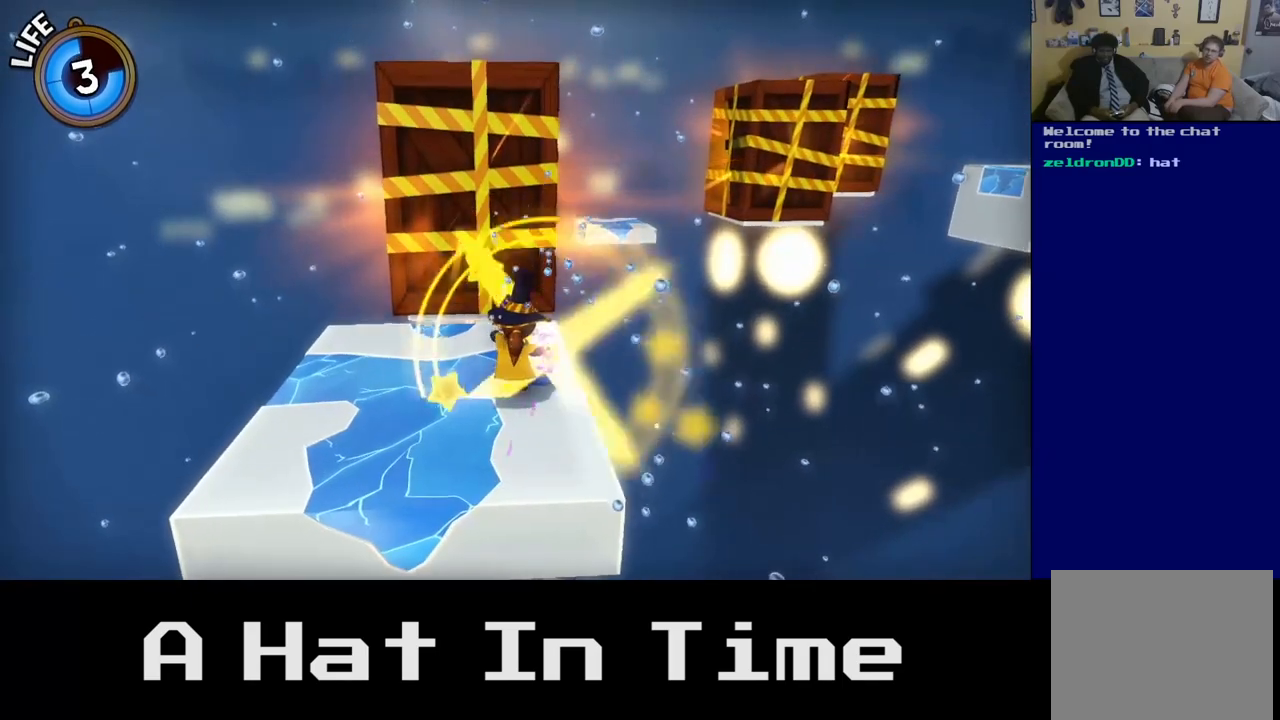
{"buttons": [], "left_stick": "center", "right_stick": "center", "events": [[117, "L2", "up"]]}
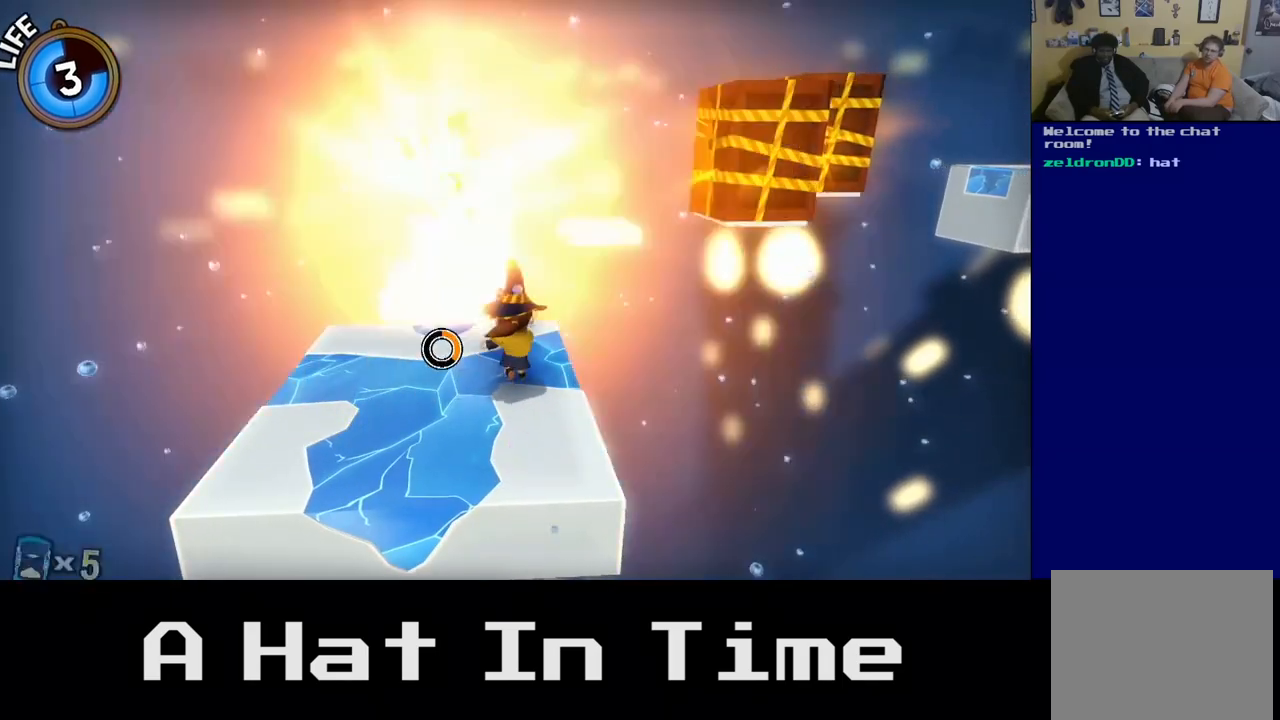
{"buttons": [], "left_stick": "up-left", "right_stick": "center", "events": [[317, "left_stick", "up-left"]]}
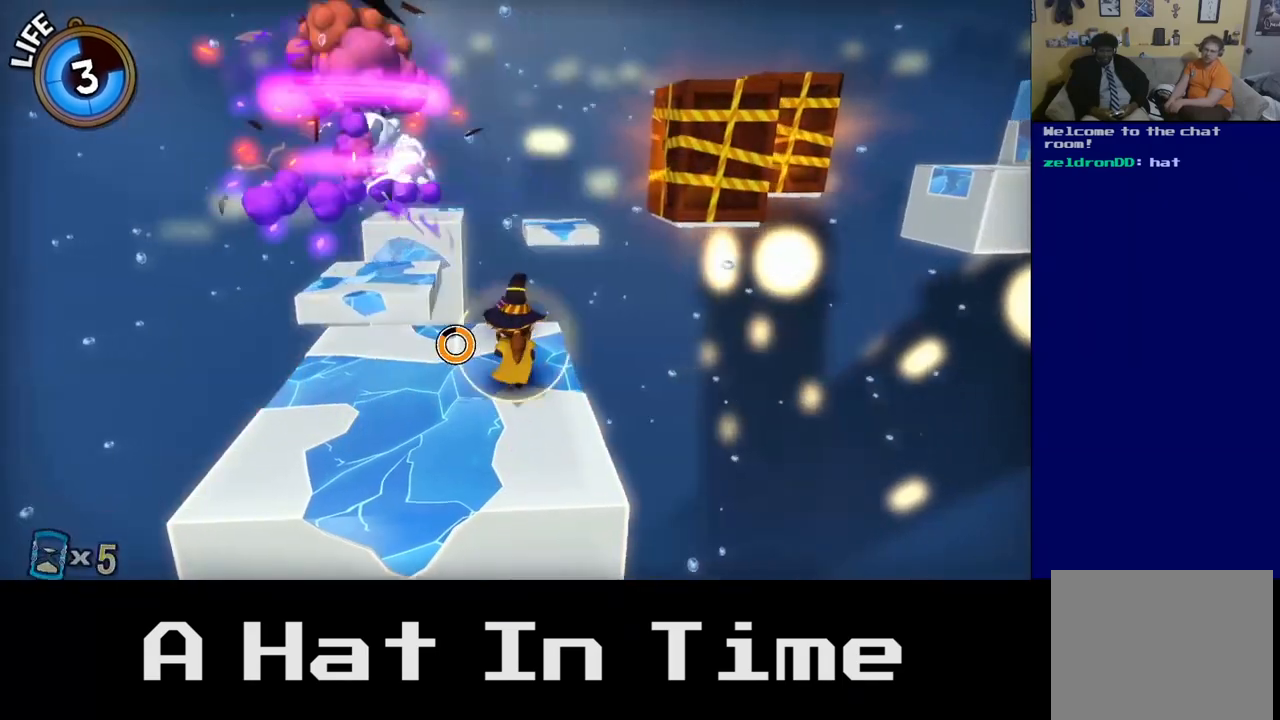
{"buttons": ["A"], "left_stick": "up-left", "right_stick": "center", "events": [[417, "A", "down"]]}
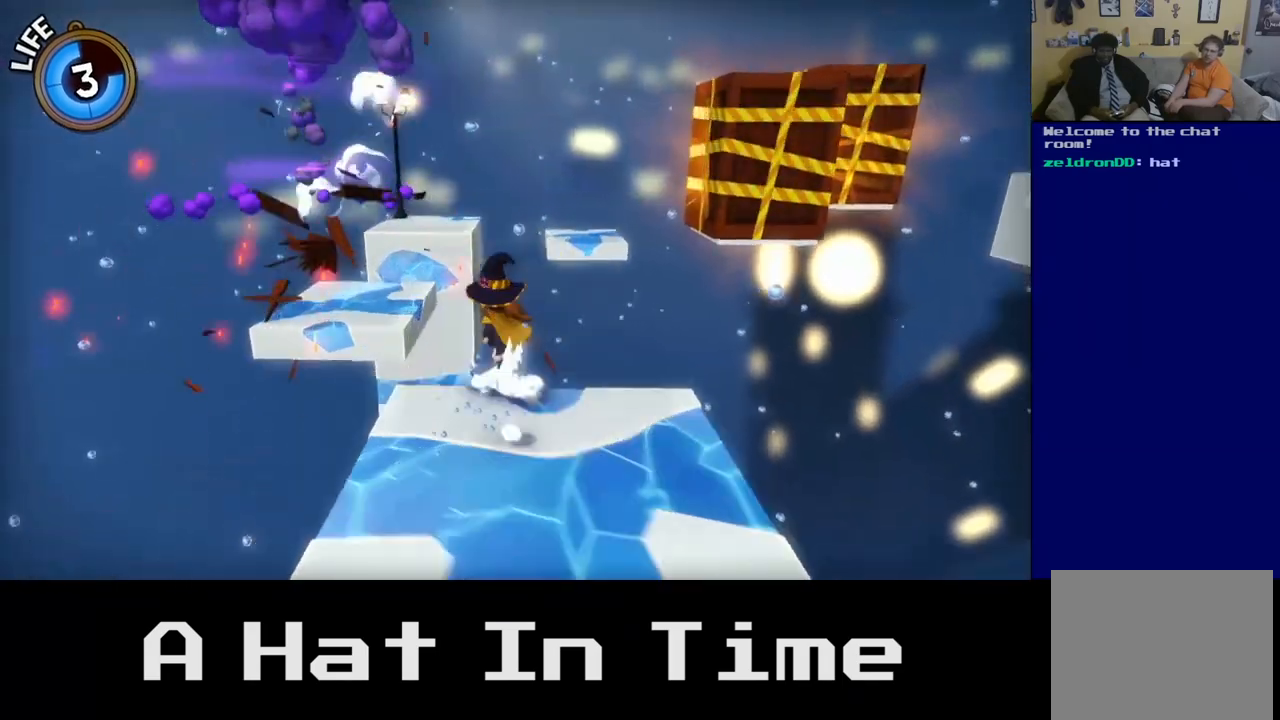
{"buttons": [], "left_stick": "up-left", "right_stick": "center", "events": [[333, "A", "up"]]}
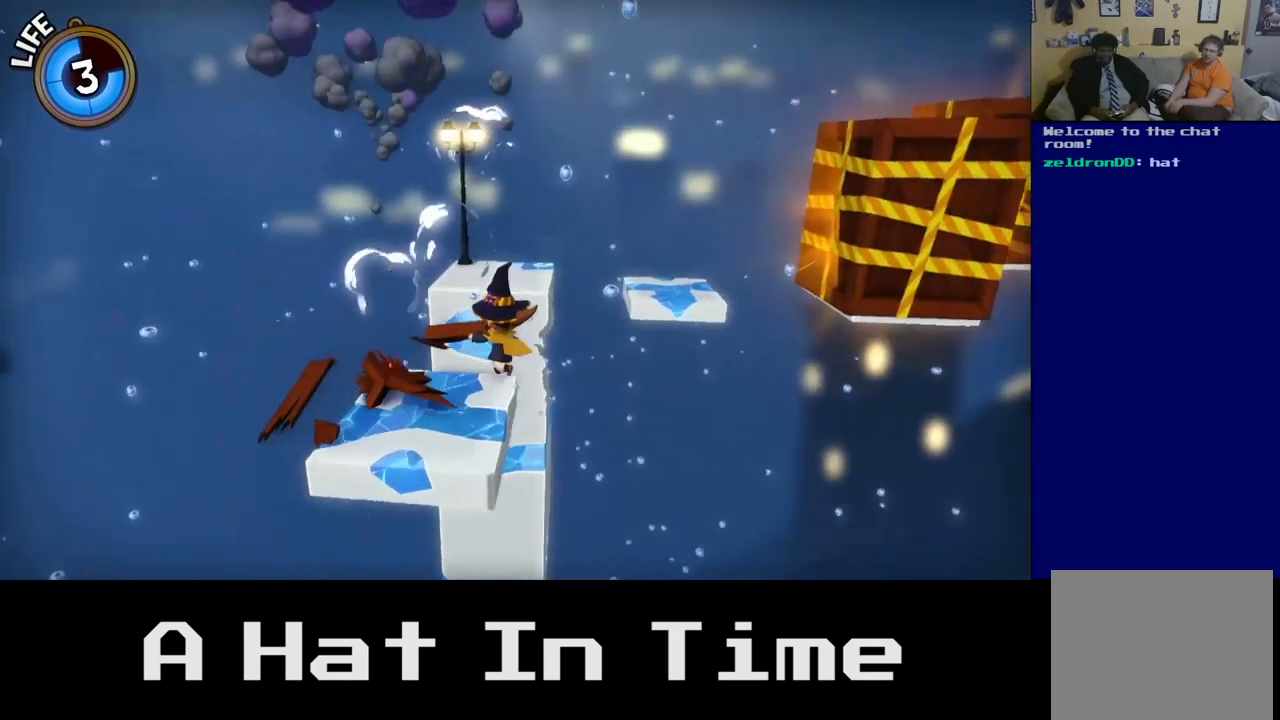
{"buttons": ["A"], "left_stick": "up", "right_stick": "center", "events": [[383, "left_stick", "up"], [400, "A", "down"]]}
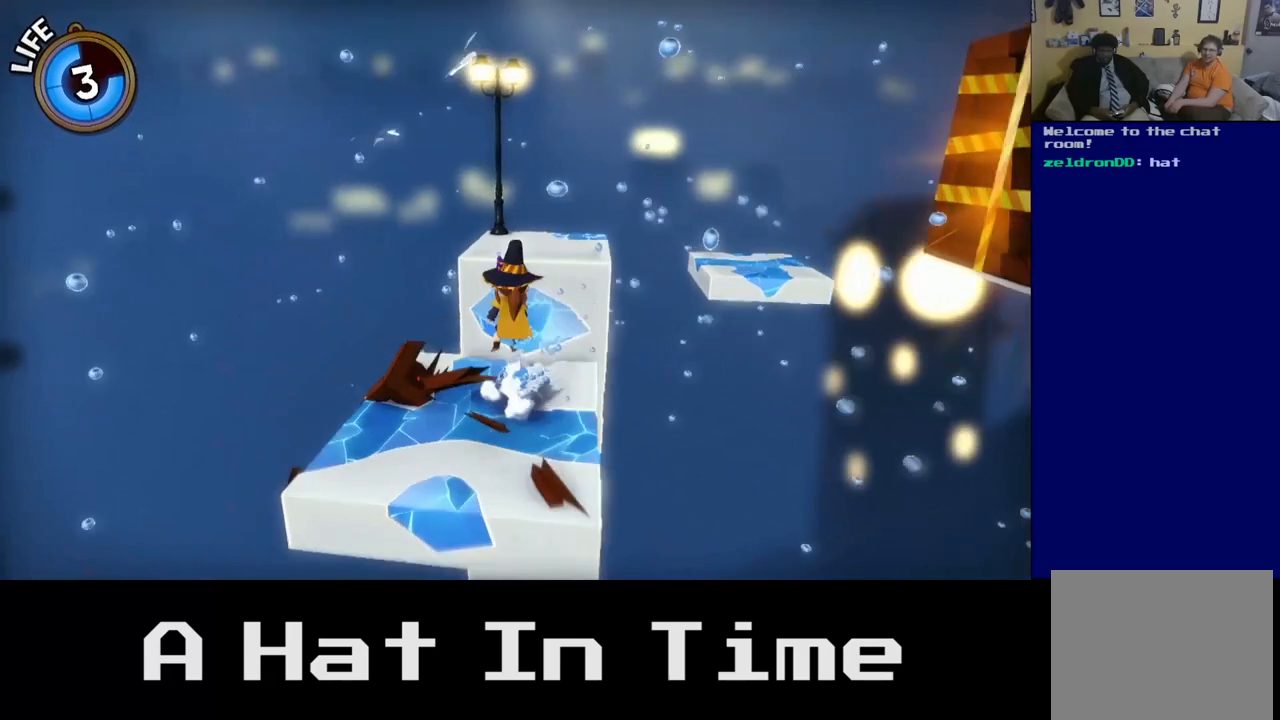
{"buttons": ["A"], "left_stick": "up", "right_stick": "center", "events": [[183, "A", "up"], [450, "A", "down"]]}
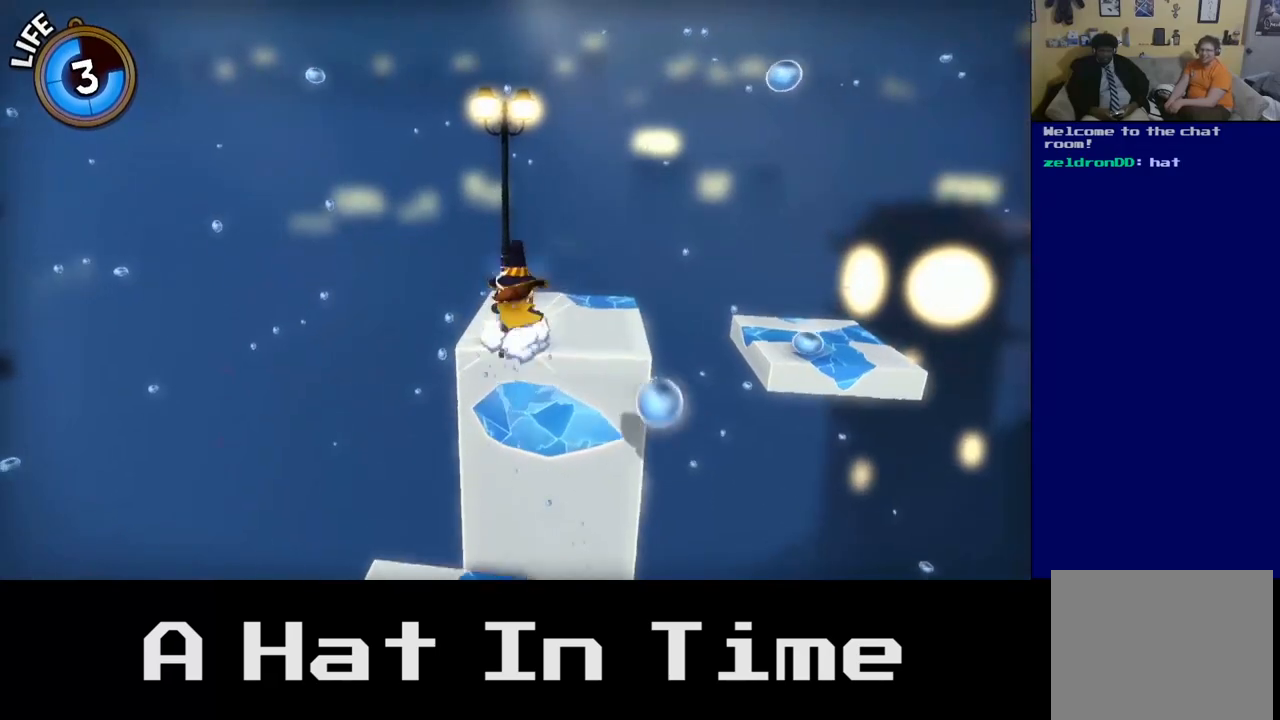
{"buttons": [], "left_stick": "up-right", "right_stick": "right", "events": [[117, "A", "up"], [317, "left_stick", "up-right"], [367, "right_stick", "right"]]}
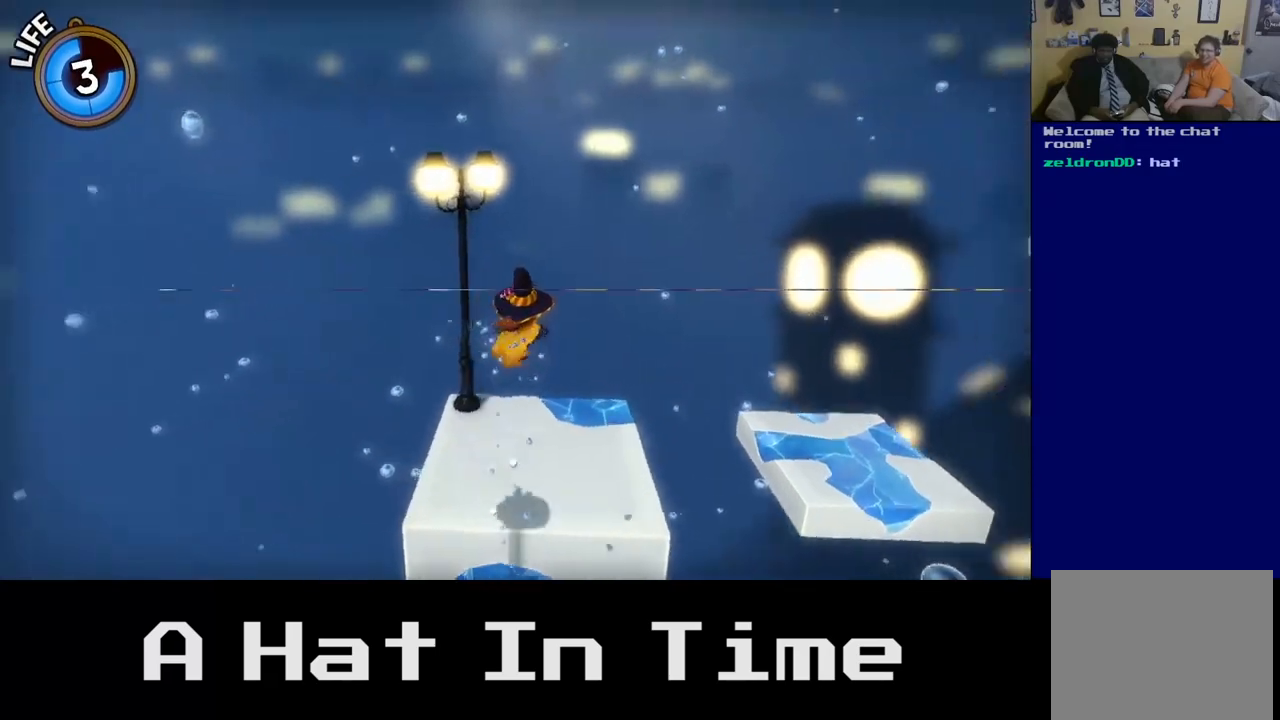
{"buttons": [], "left_stick": "center", "right_stick": "right", "events": [[50, "left_stick", "center"]]}
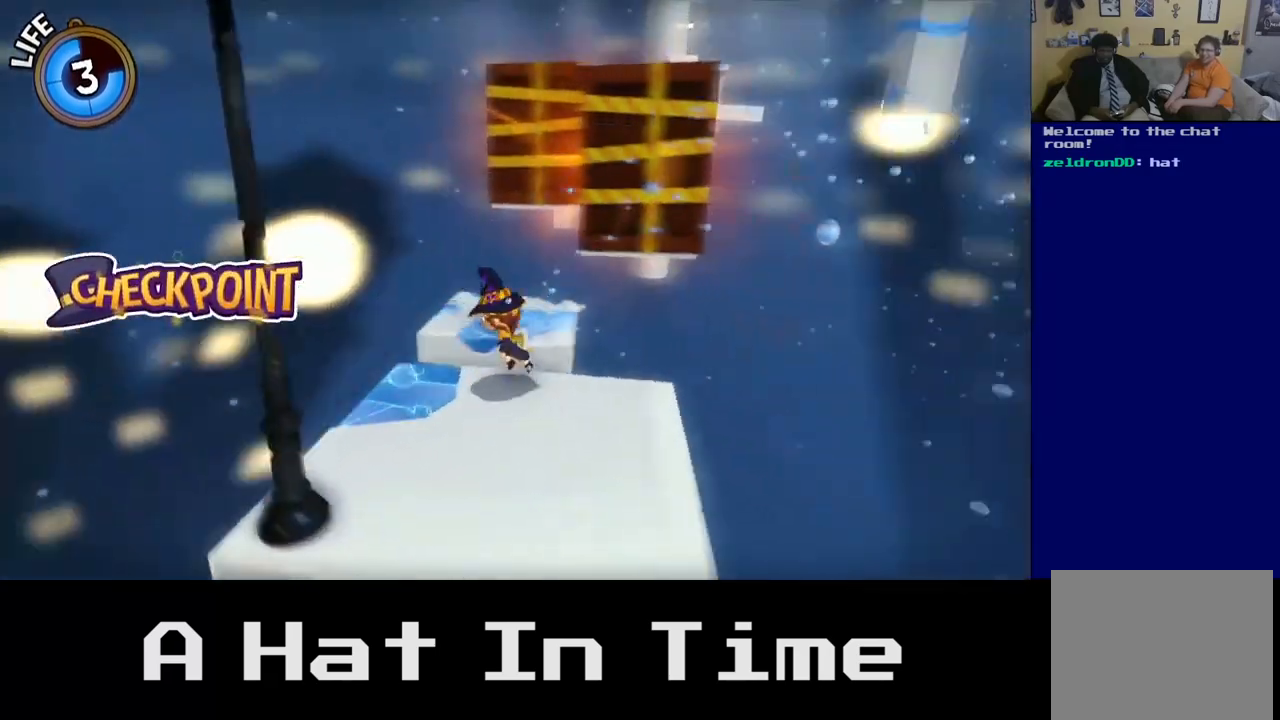
{"buttons": [], "left_stick": "down-left", "right_stick": "center", "events": [[50, "right_stick", "center"], [300, "left_stick", "down-left"]]}
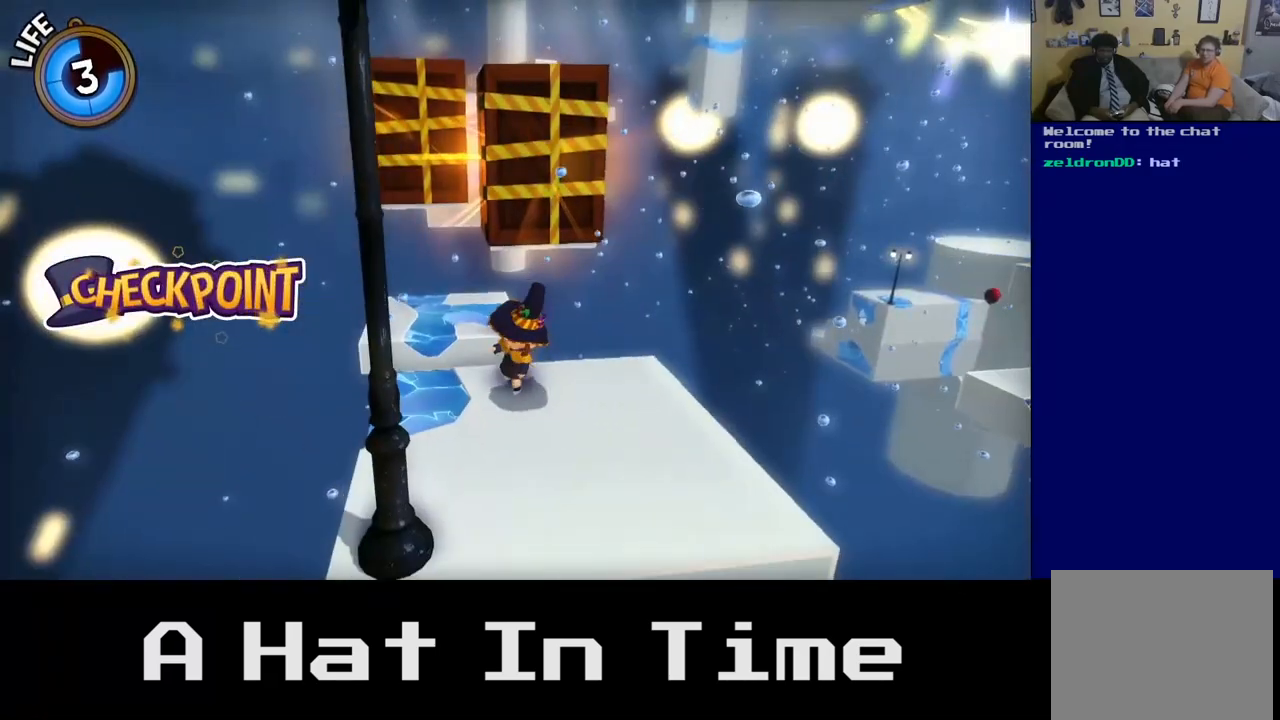
{"buttons": [], "left_stick": "center", "right_stick": "center", "events": [[33, "left_stick", "center"], [217, "left_stick", "up-left"], [483, "left_stick", "center"]]}
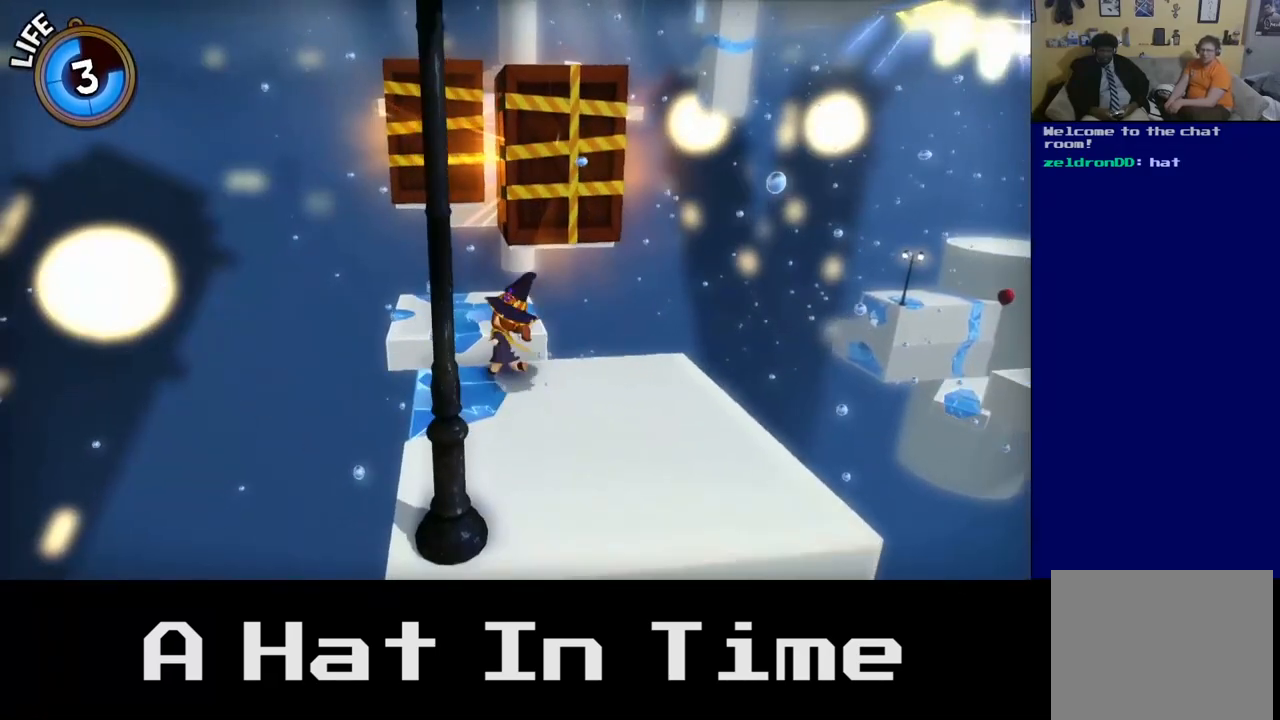
{"buttons": ["A"], "left_stick": "up-left", "right_stick": "center", "events": [[233, "A", "down"], [250, "left_stick", "up-left"]]}
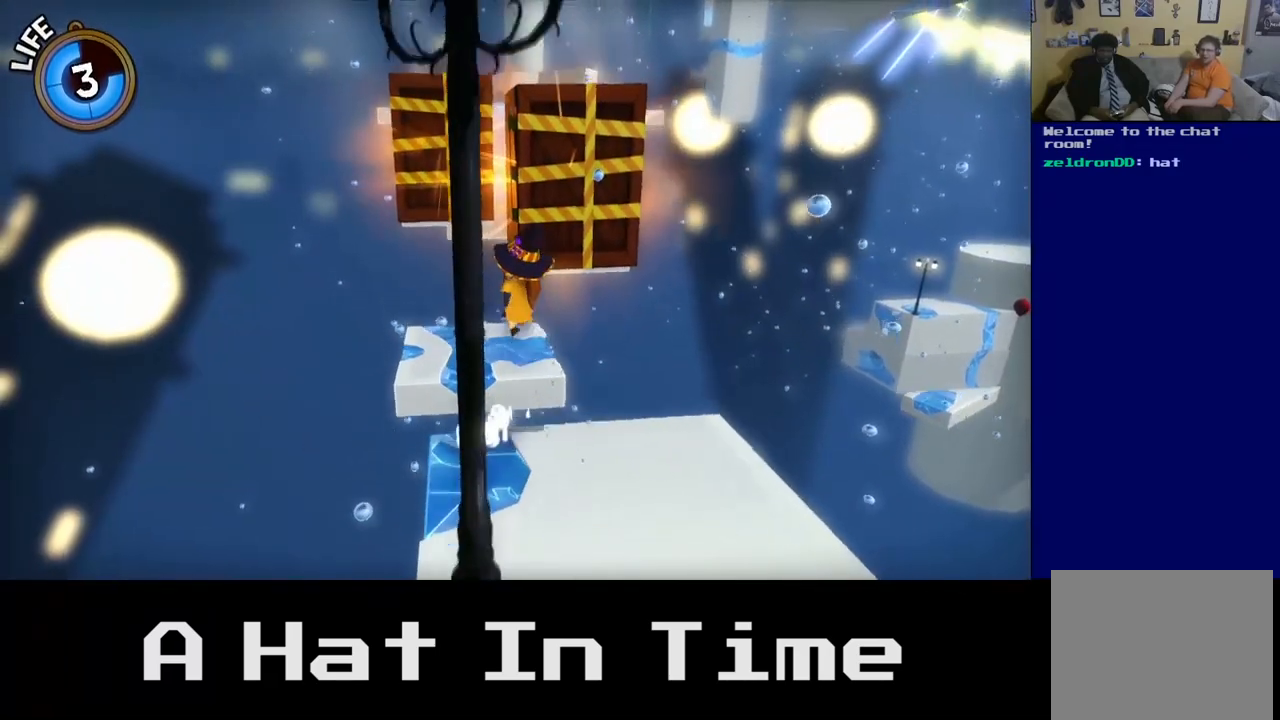
{"buttons": ["L2"], "left_stick": "center", "right_stick": "center", "events": [[33, "A", "up"], [400, "left_stick", "center"], [483, "L2", "down"]]}
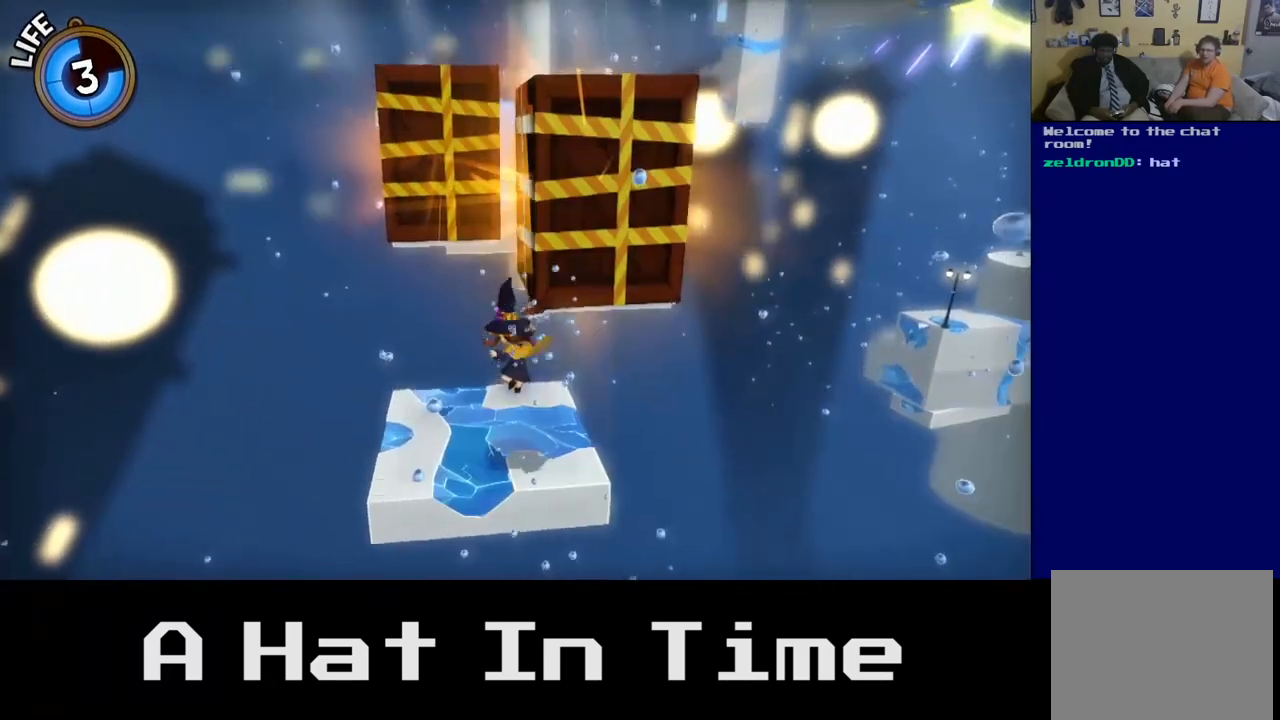
{"buttons": ["L2"], "left_stick": "center", "right_stick": "center", "events": []}
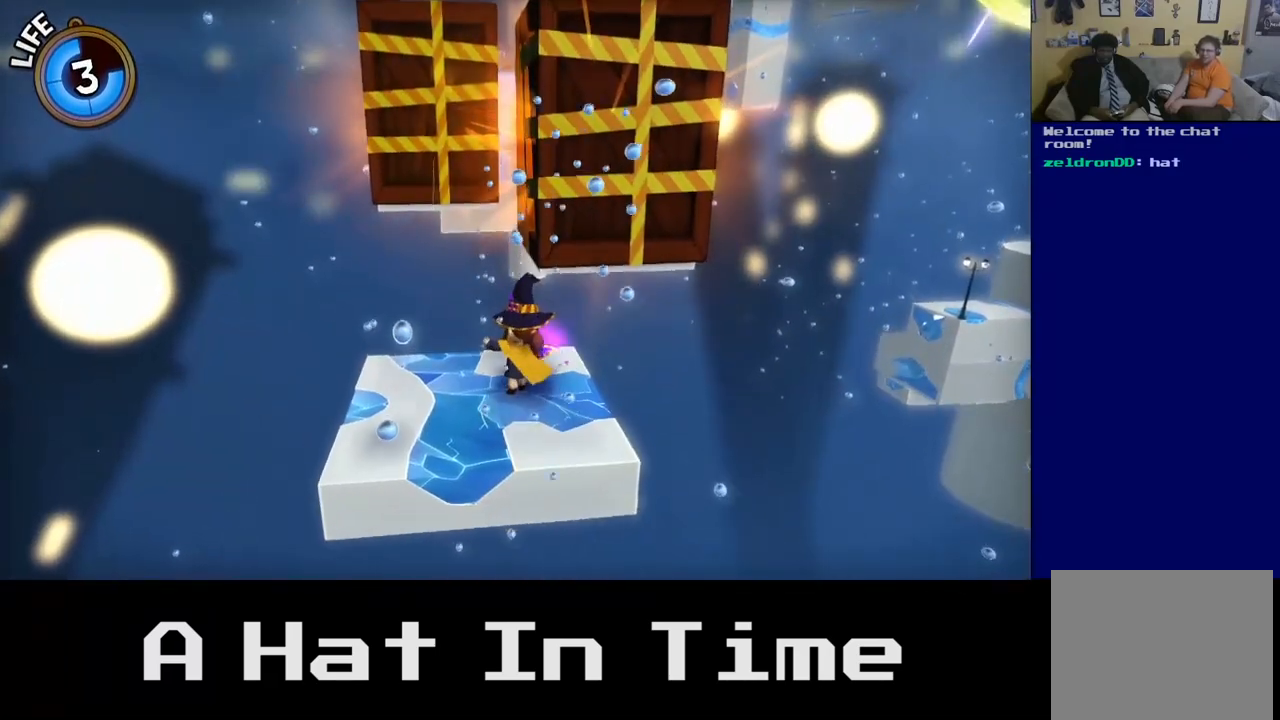
{"buttons": [], "left_stick": "center", "right_stick": "center", "events": [[167, "L2", "up"]]}
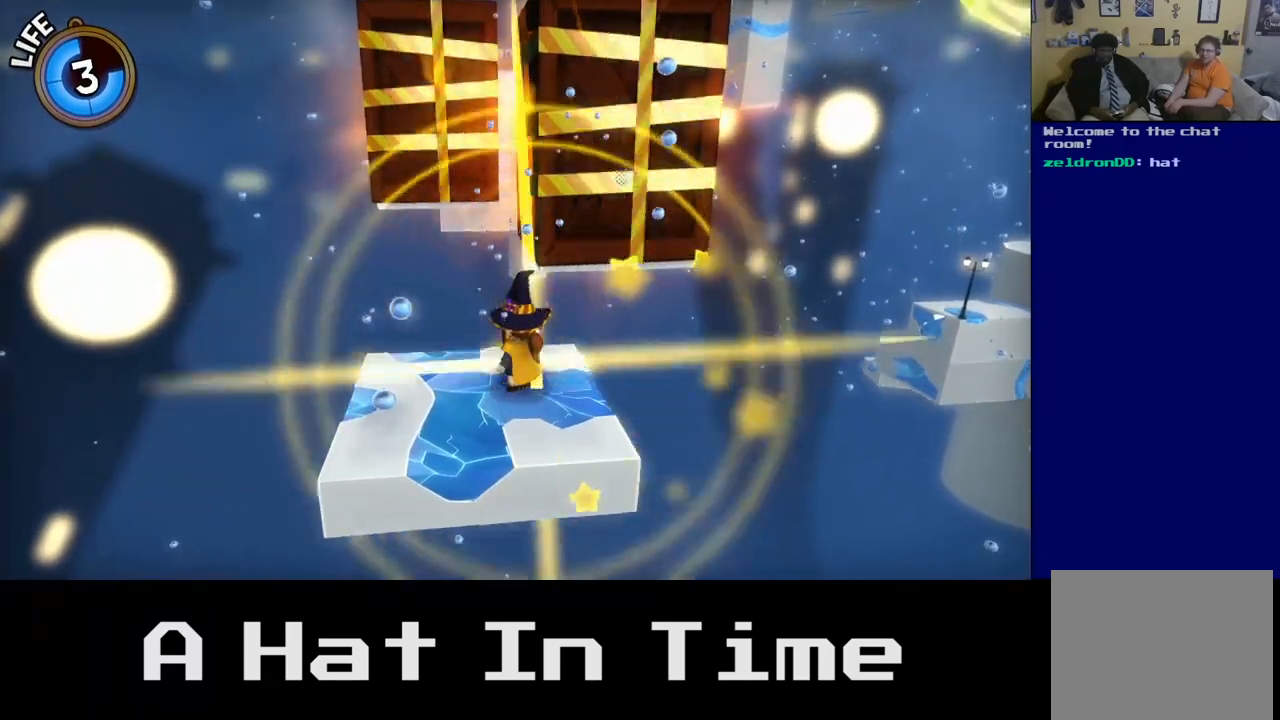
{"buttons": ["L2"], "left_stick": "center", "right_stick": "center", "events": [[83, "L2", "down"]]}
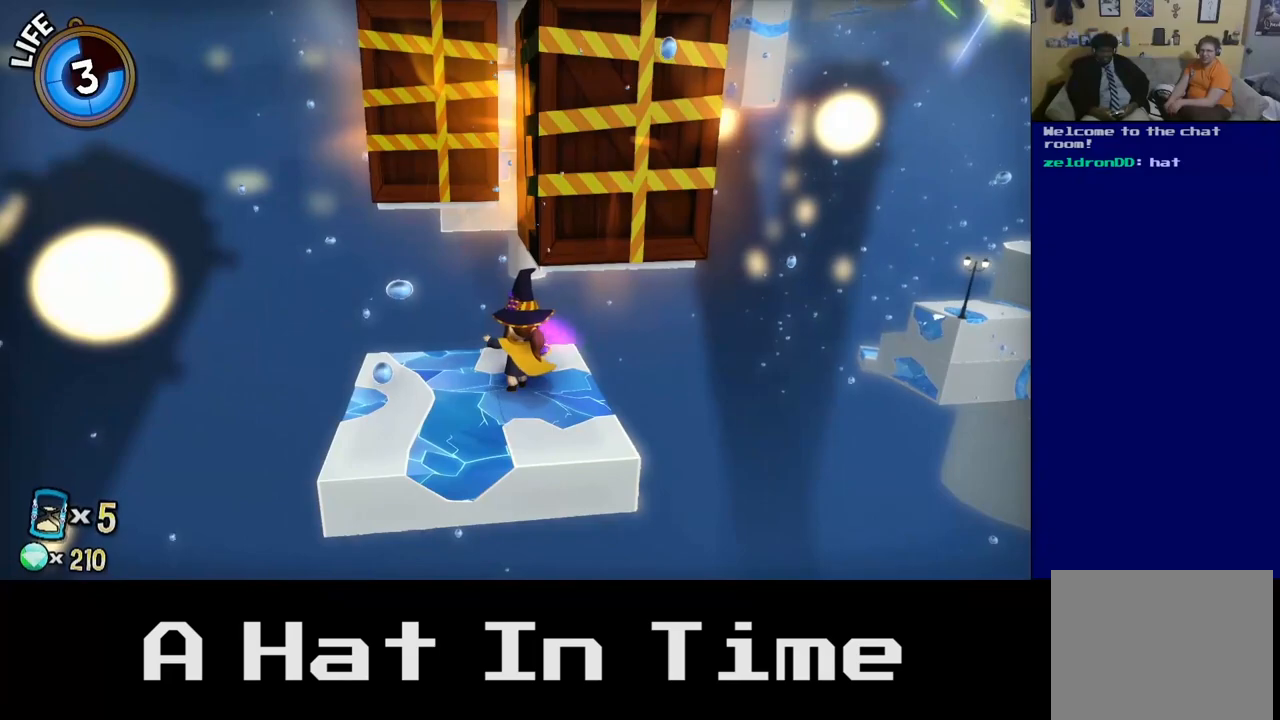
{"buttons": ["L2"], "left_stick": "center", "right_stick": "center", "events": []}
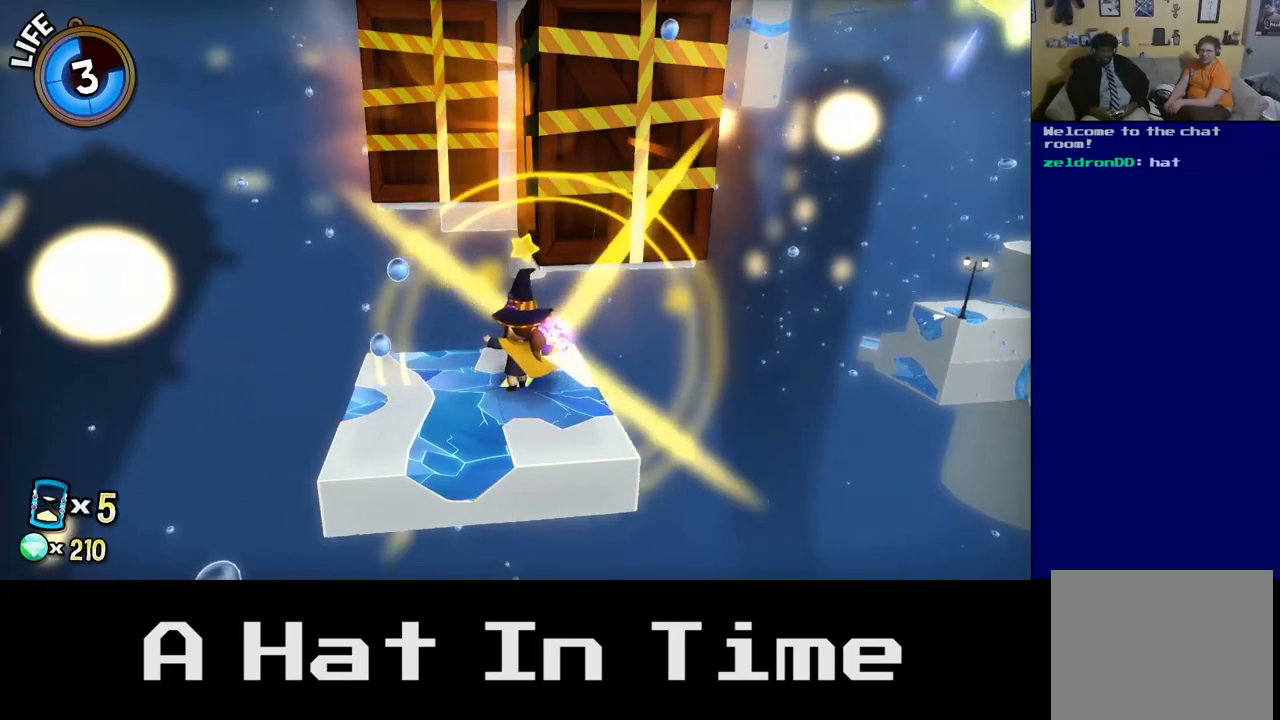
{"buttons": [], "left_stick": "center", "right_stick": "center", "events": [[83, "L2", "up"]]}
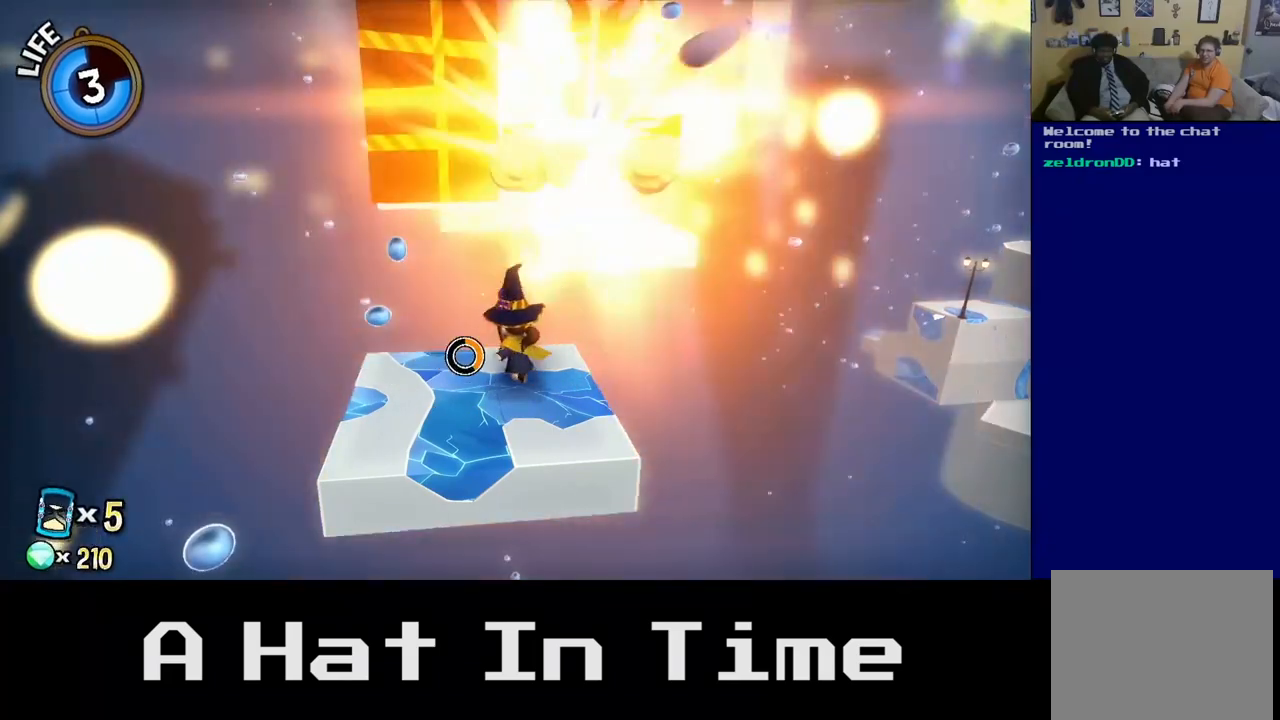
{"buttons": [], "left_stick": "up", "right_stick": "center", "events": [[383, "left_stick", "up"]]}
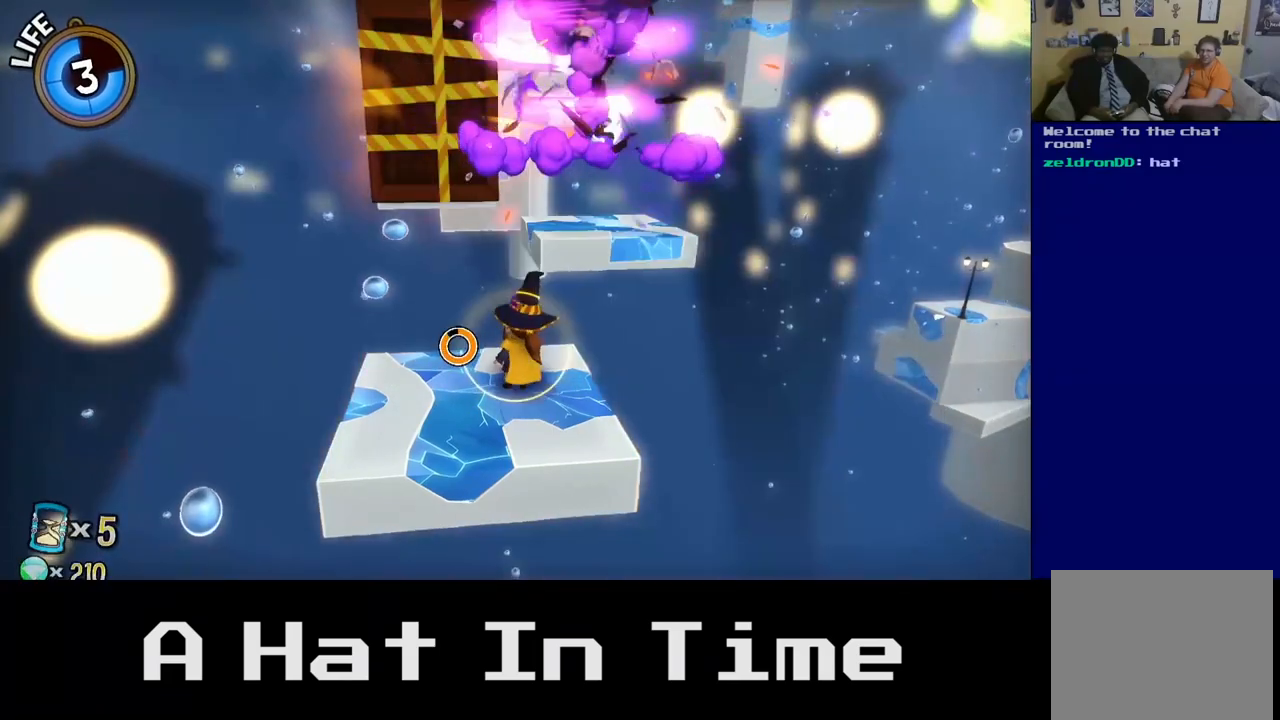
{"buttons": ["A"], "left_stick": "up-right", "right_stick": "center", "events": [[133, "A", "down"], [333, "A", "up"], [433, "left_stick", "up-right"], [467, "A", "down"]]}
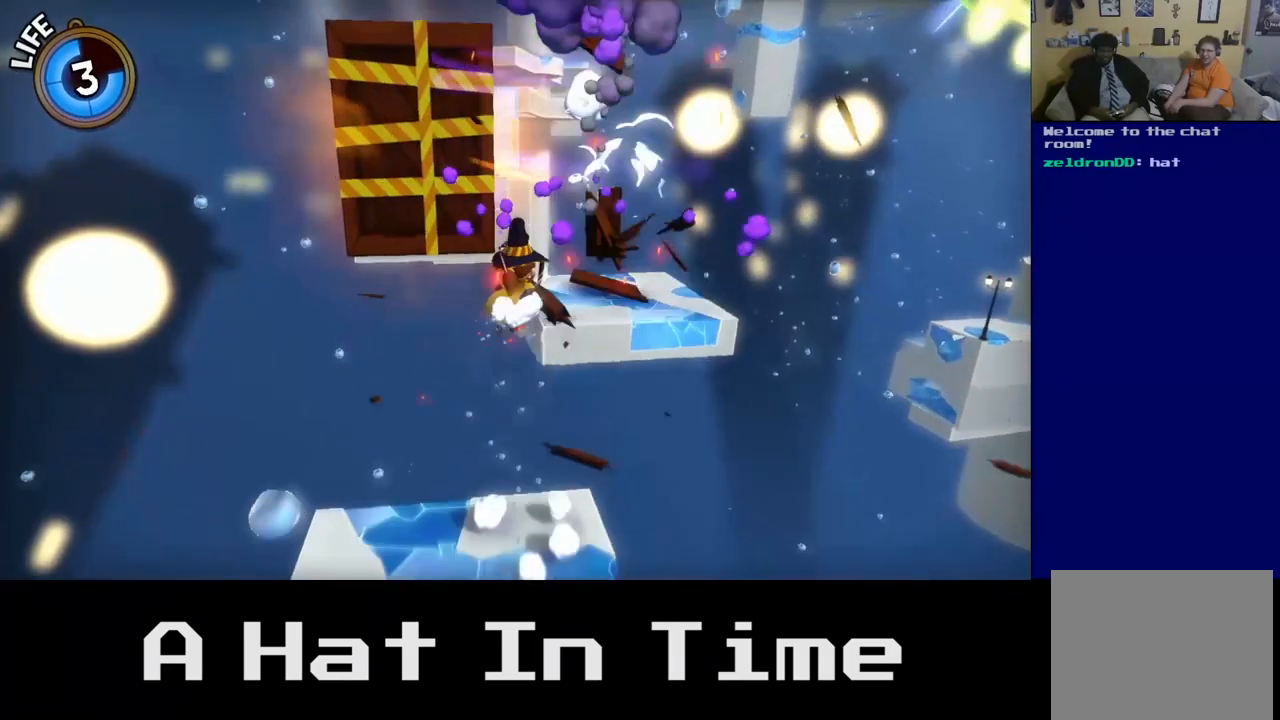
{"buttons": [], "left_stick": "center", "right_stick": "center", "events": [[100, "A", "up"], [350, "left_stick", "center"]]}
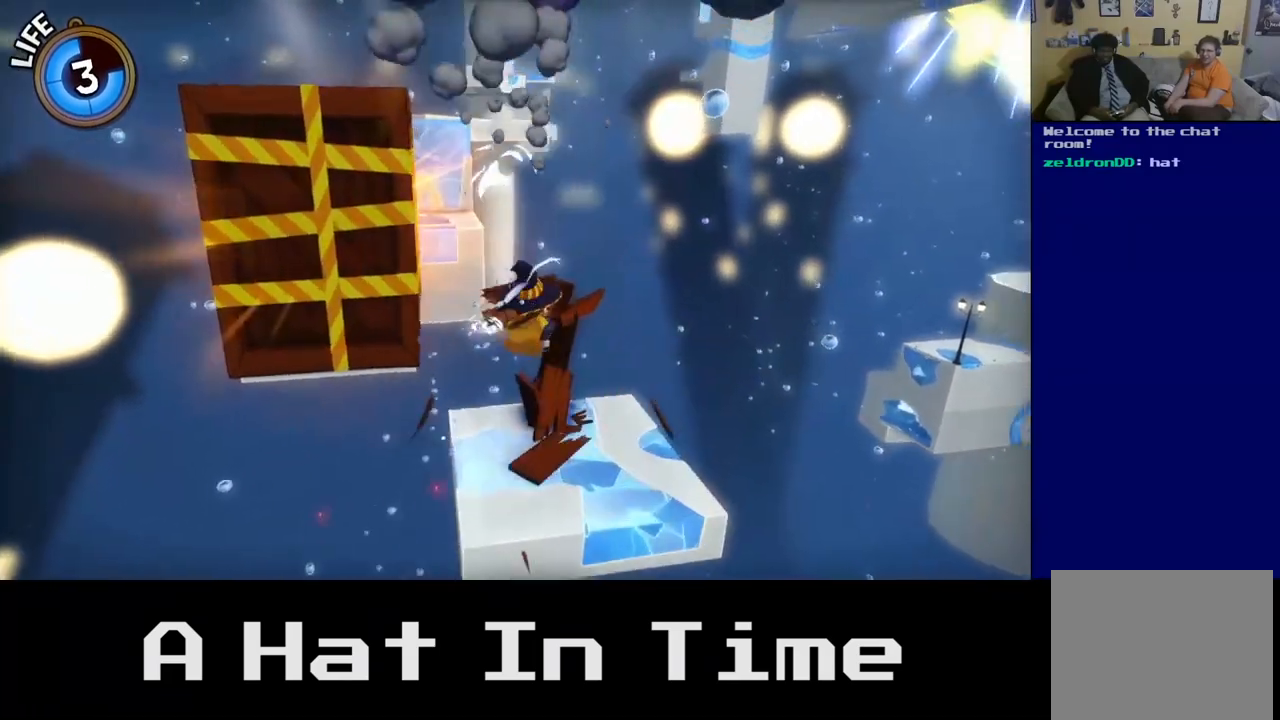
{"buttons": [], "left_stick": "center", "right_stick": "center", "events": [[33, "left_stick", "down-left"], [417, "left_stick", "center"]]}
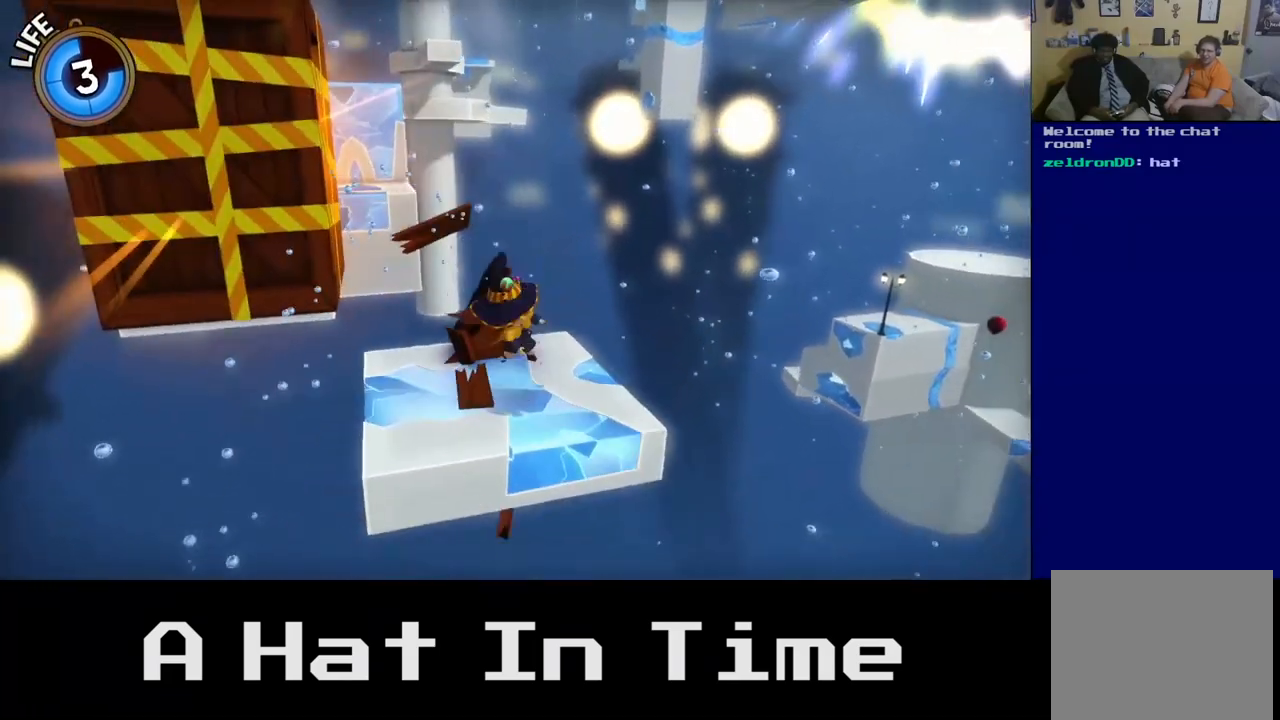
{"buttons": [], "left_stick": "center", "right_stick": "center", "events": [[200, "left_stick", "left"], [383, "left_stick", "center"]]}
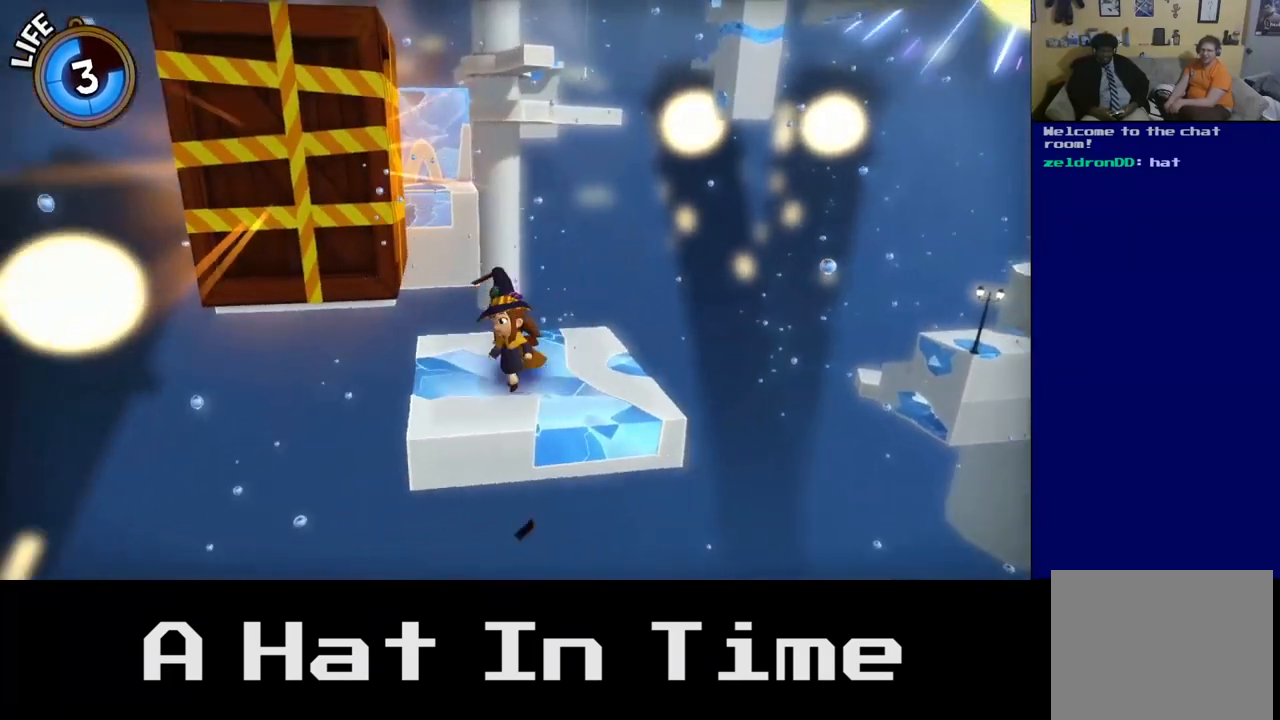
{"buttons": [], "left_stick": "center", "right_stick": "center", "events": [[150, "left_stick", "up"], [200, "left_stick", "up-left"], [317, "left_stick", "center"]]}
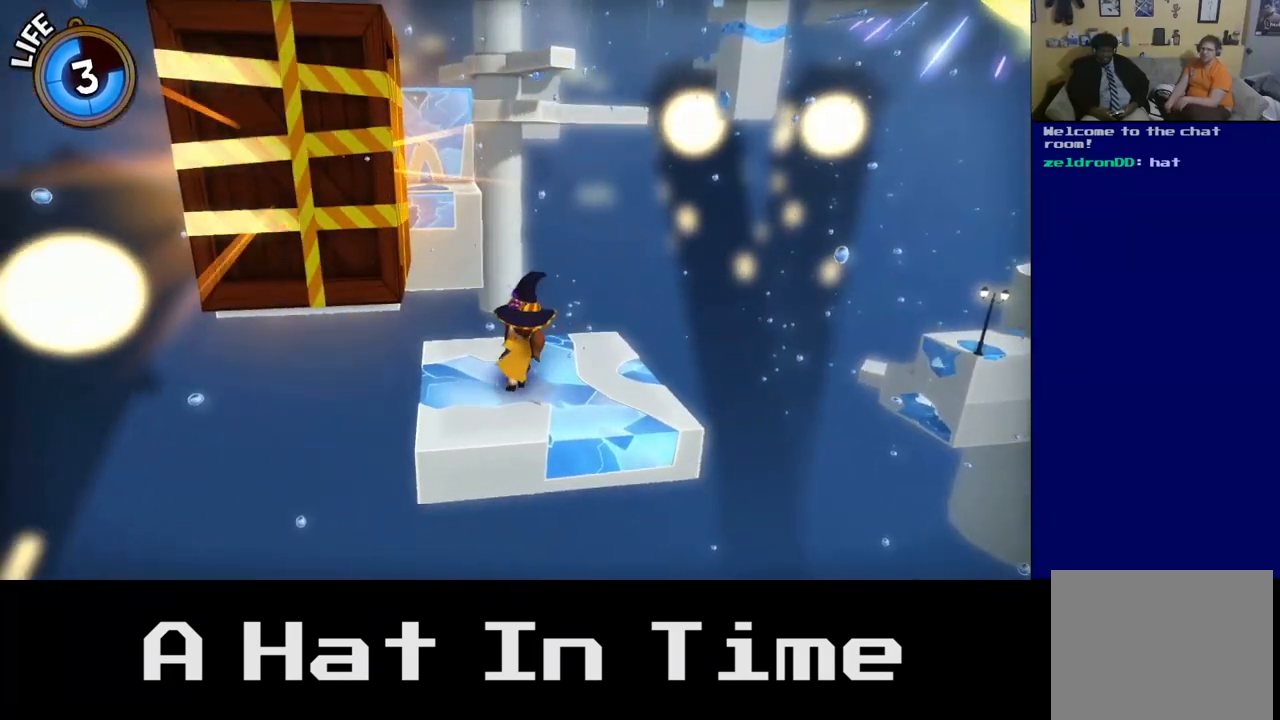
{"buttons": ["L2"], "left_stick": "center", "right_stick": "center", "events": [[33, "L2", "down"]]}
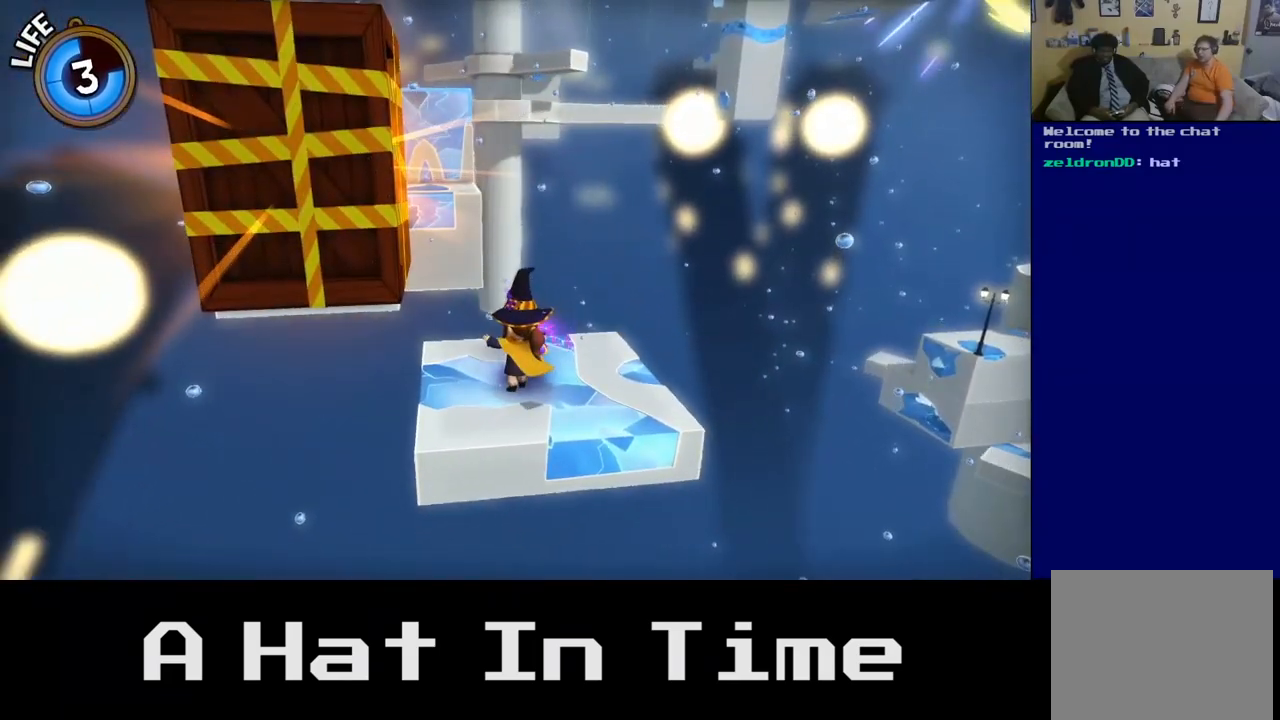
{"buttons": ["L2"], "left_stick": "center", "right_stick": "center", "events": []}
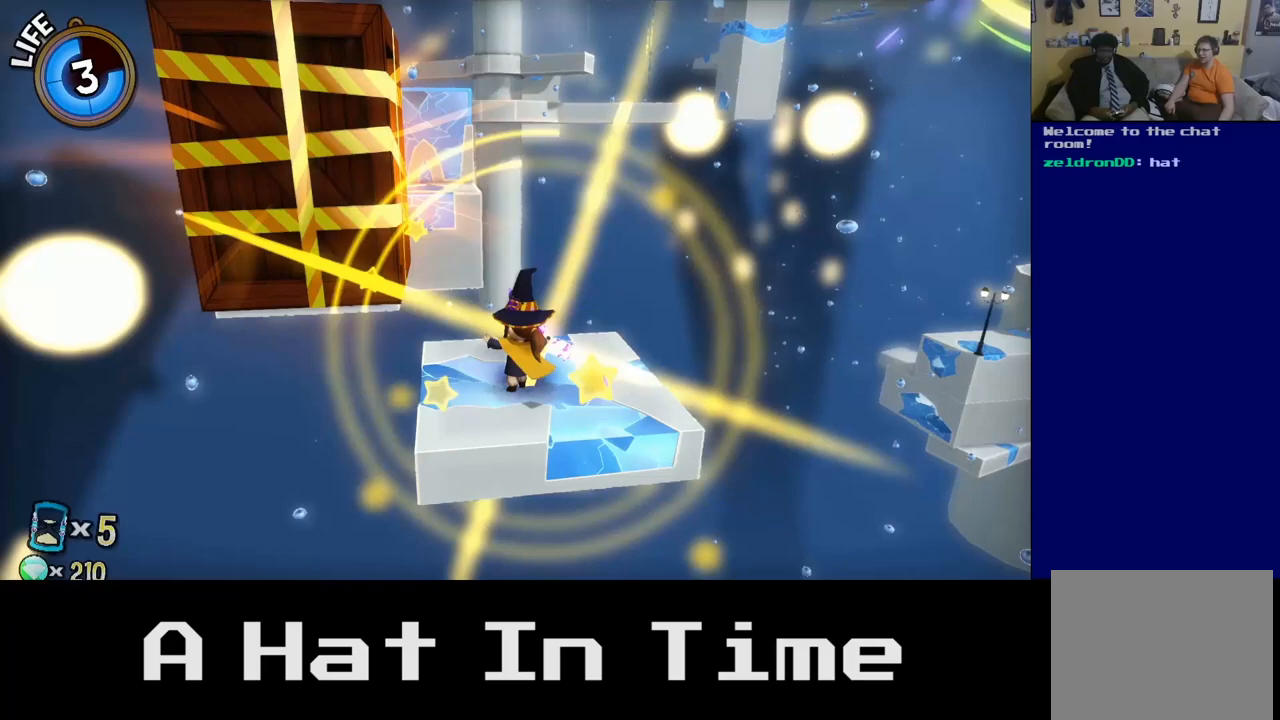
{"buttons": [], "left_stick": "center", "right_stick": "center", "events": [[67, "L2", "up"]]}
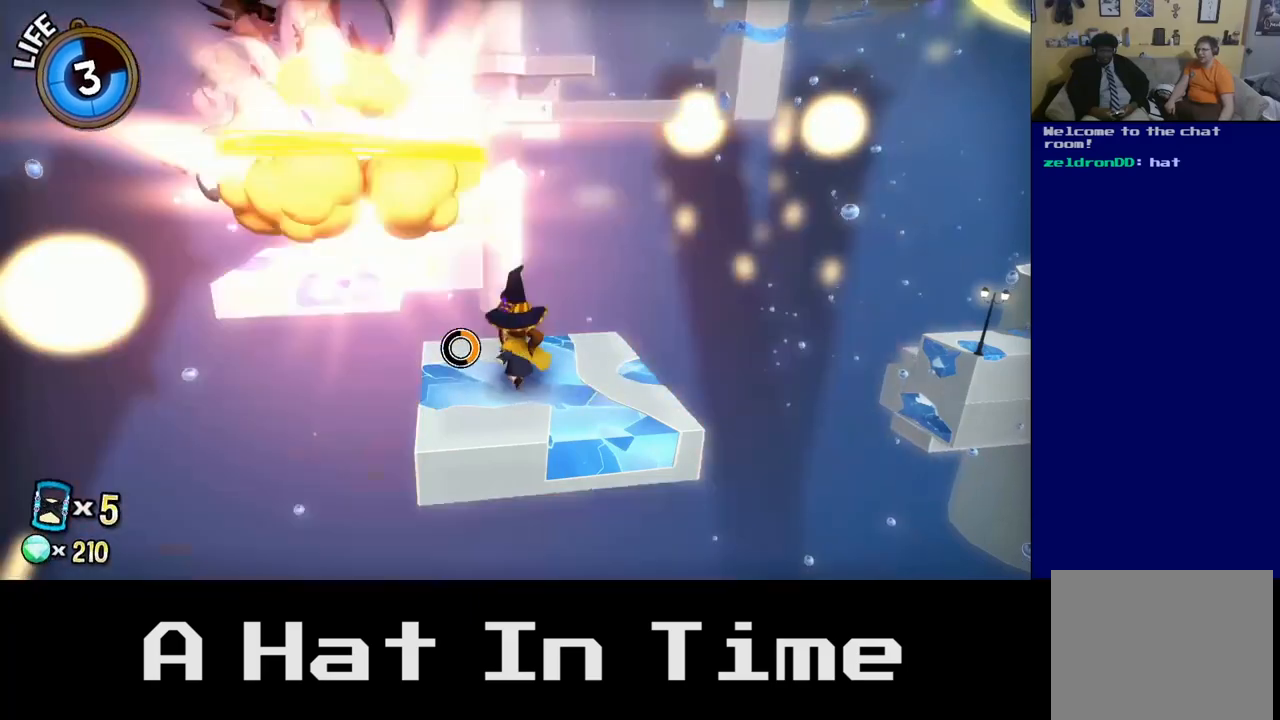
{"buttons": ["A"], "left_stick": "up-left", "right_stick": "center", "events": [[183, "left_stick", "up-left"], [500, "A", "down"]]}